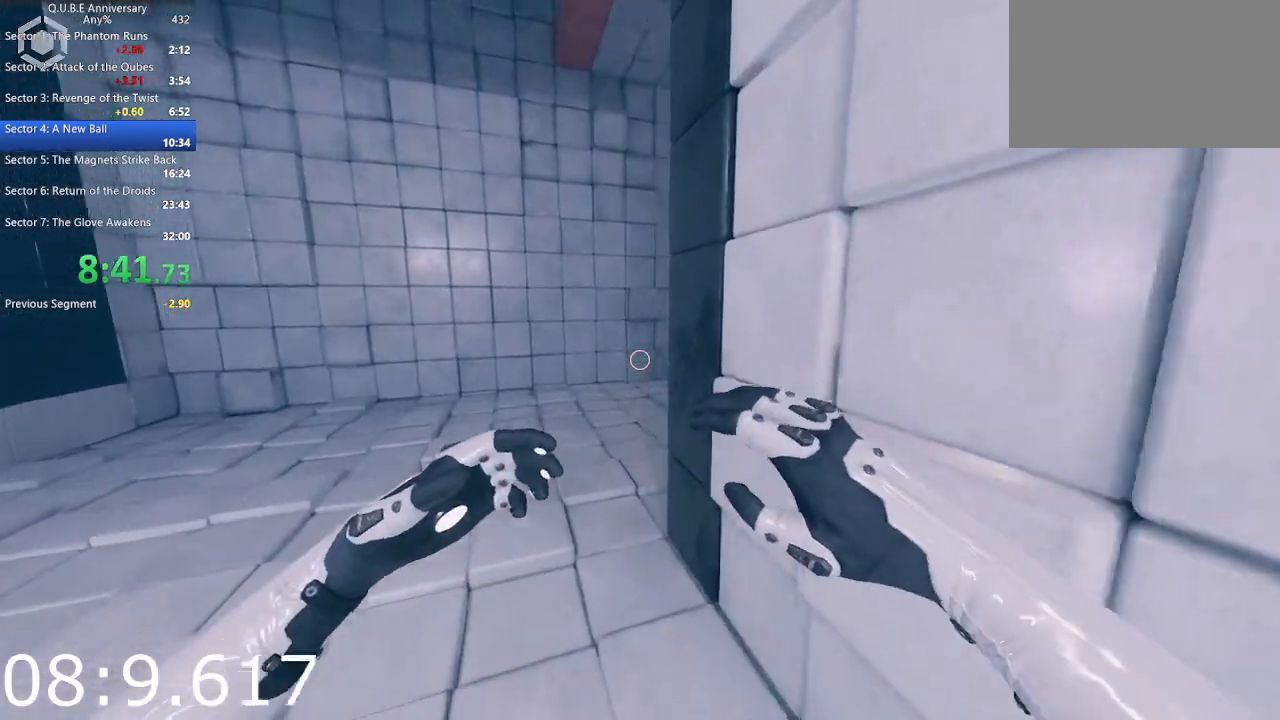
Gameplay with keyboard and mouse; each line is a JSON object with the keys and mouse buttons held at the frame after it. "events" lists presses ("down") and releases ("up") of "1", "2", "3", "4", "5", "a", "alt", "c", "ctrl", "d", "e", "escape", "f", "q", "r", "s", "shift", "space", "tab", "v", "w", "x", "z", "mouse_left", "mouse_middle", "mouse_right", "mouse_wheel_up" and "mouse_wheel_down" between this image and that frame as [ms after this image, input, new state], when the widget could be followed in between. "mouse_left", "mouse_middle", "mouse_right", "mouse_wheel_up", "mouse_wheel_down" = the "left", "middle", "right", "wheel_up", "wheel_down" buttons of the "mouse" list. No other keys are recorded. Not read: mouse_move.
{"keys": ["w"], "mouse": [], "events": []}
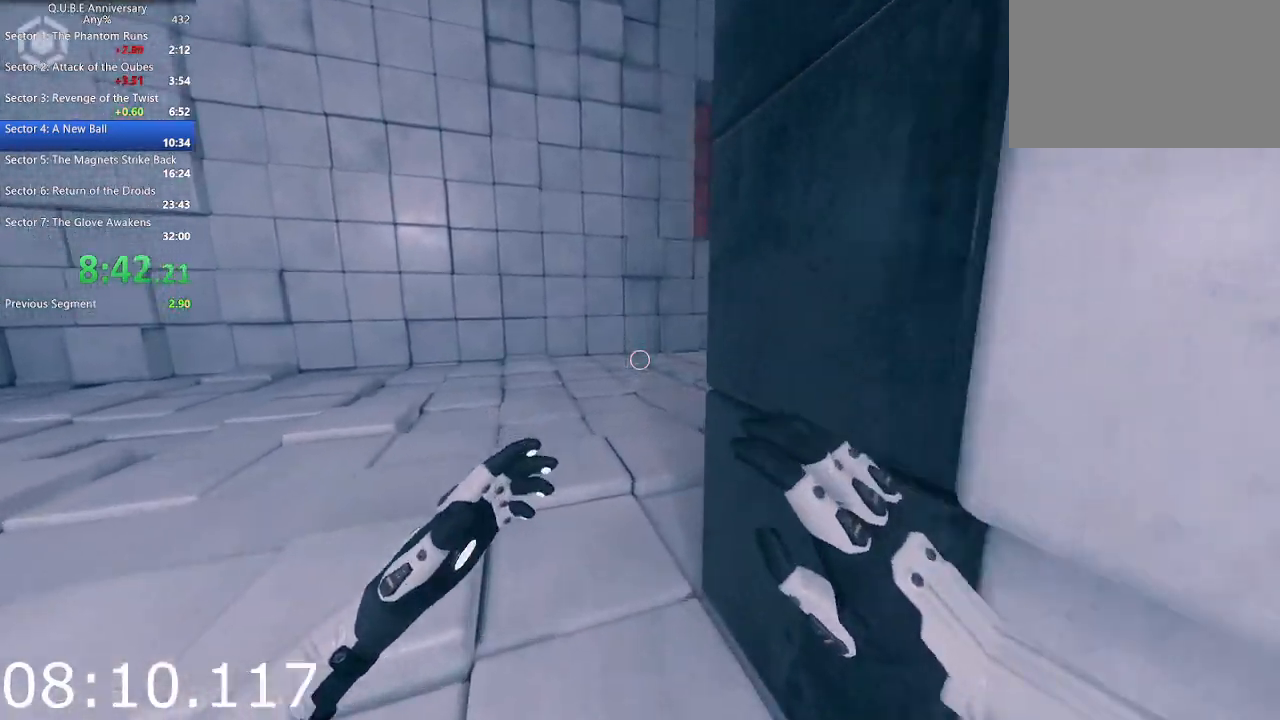
{"keys": ["d", "w"], "mouse": [], "events": [[400, "d", "down"]]}
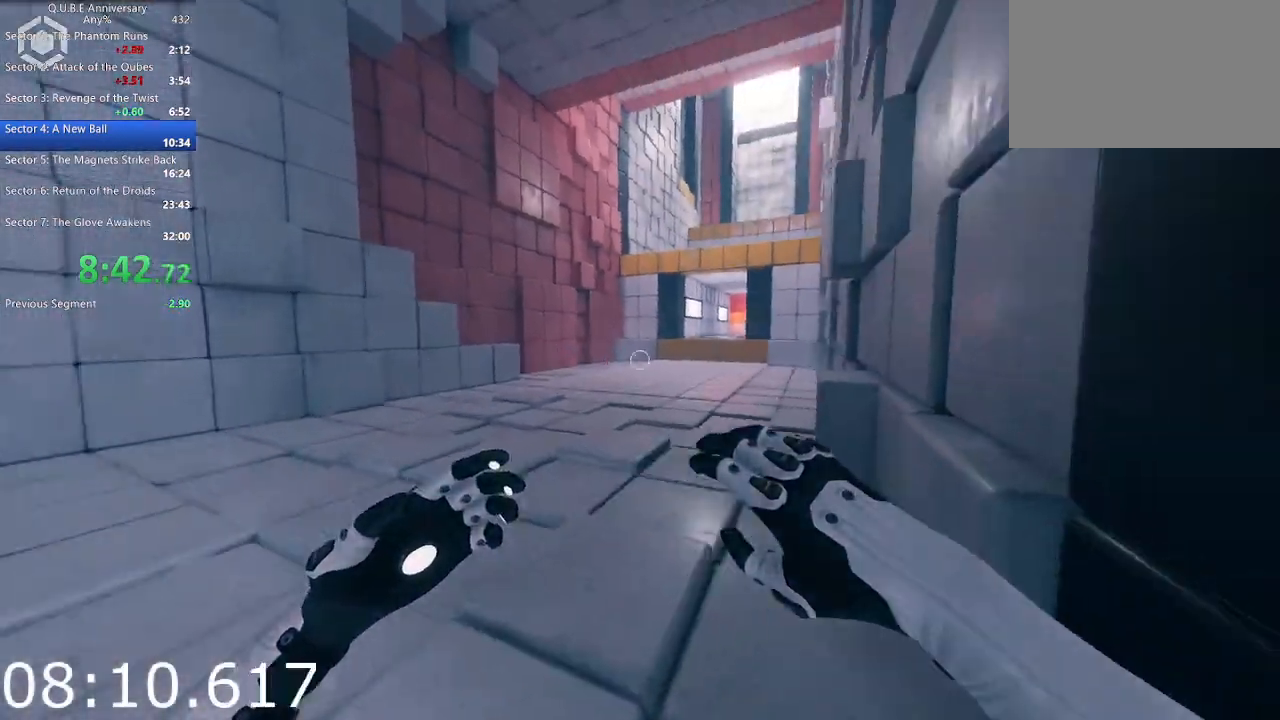
{"keys": ["w"], "mouse": [], "events": [[100, "d", "up"]]}
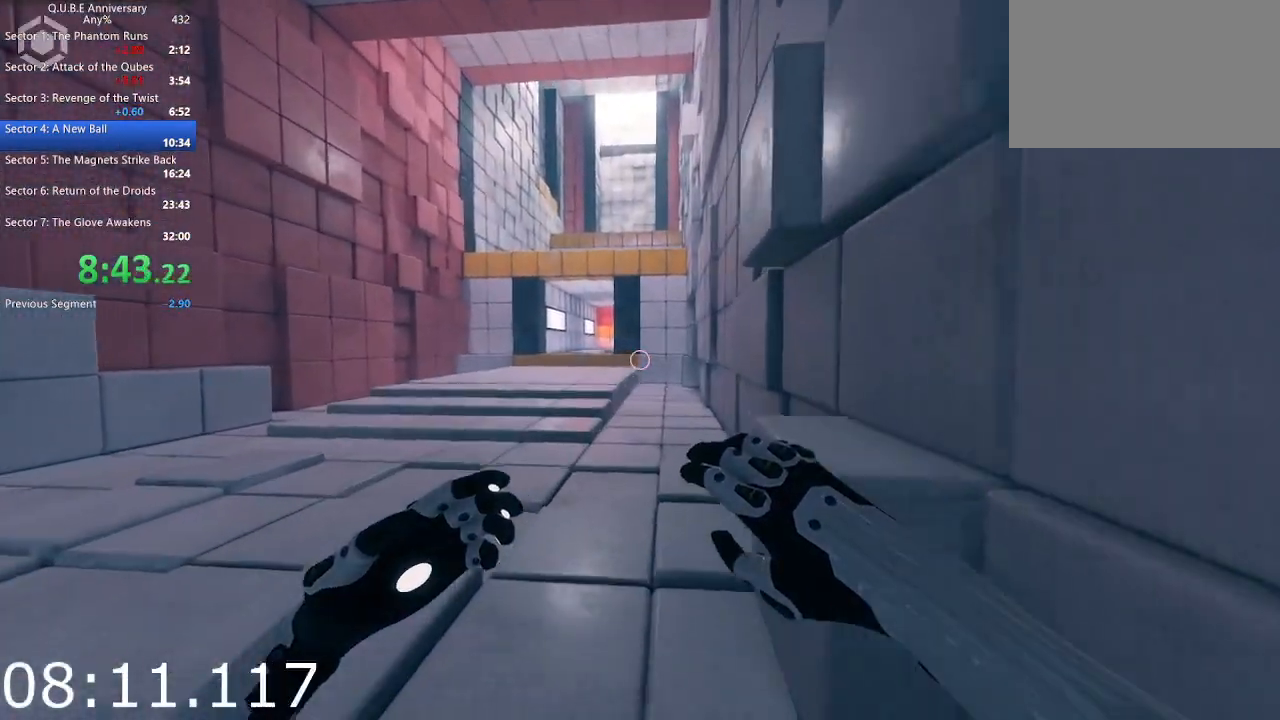
{"keys": ["w"], "mouse": [], "events": []}
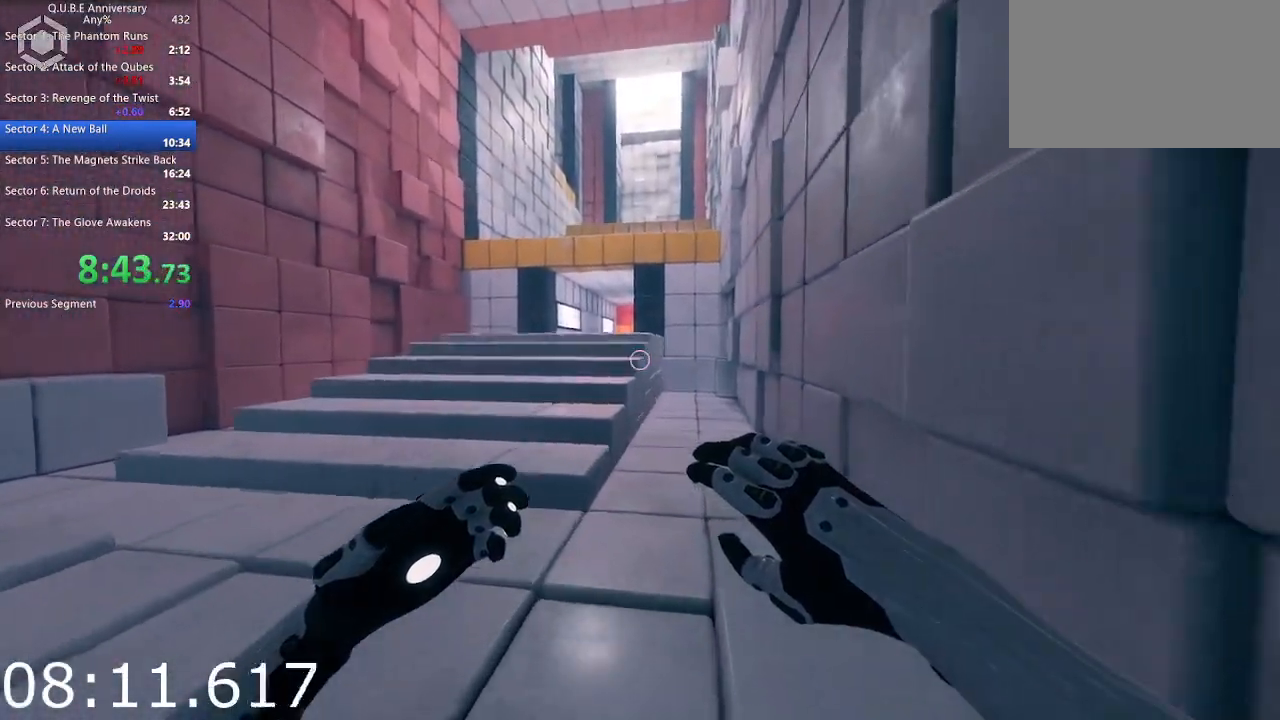
{"keys": ["w"], "mouse": [], "events": []}
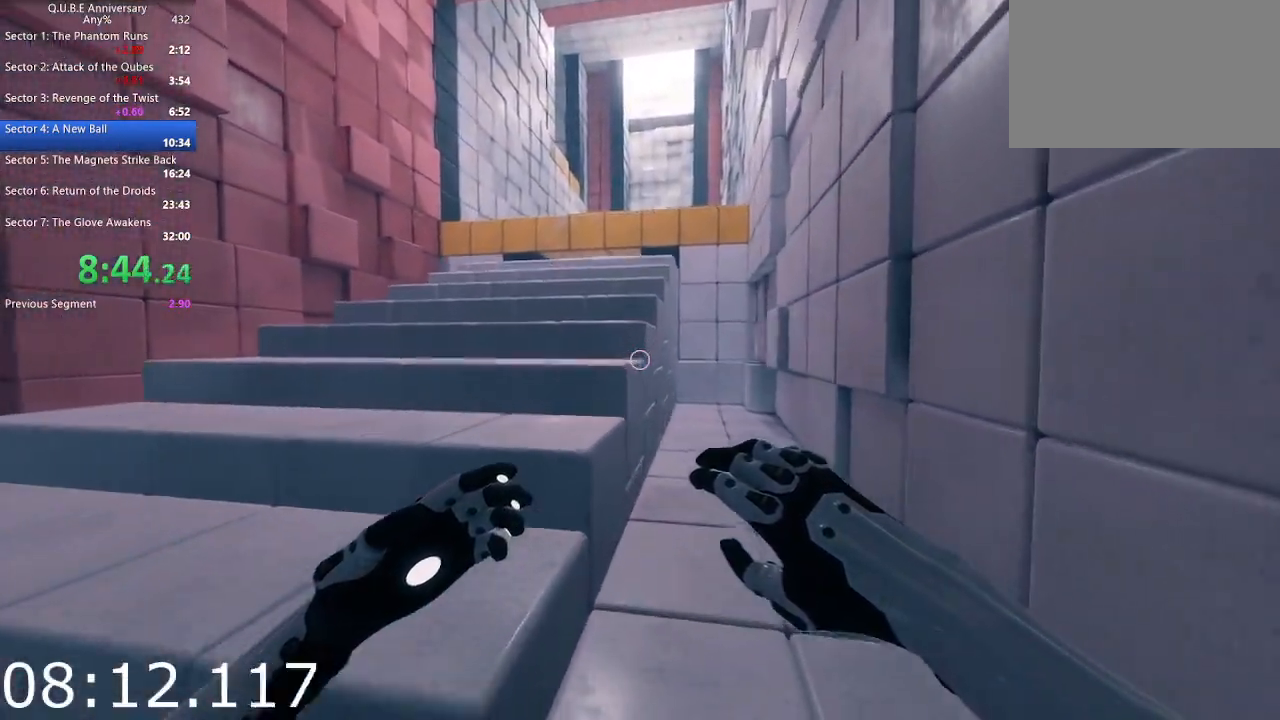
{"keys": ["w"], "mouse": [], "events": [[50, "mouse_left", "down"], [100, "space", "down"], [183, "mouse_left", "up"], [183, "space", "up"]]}
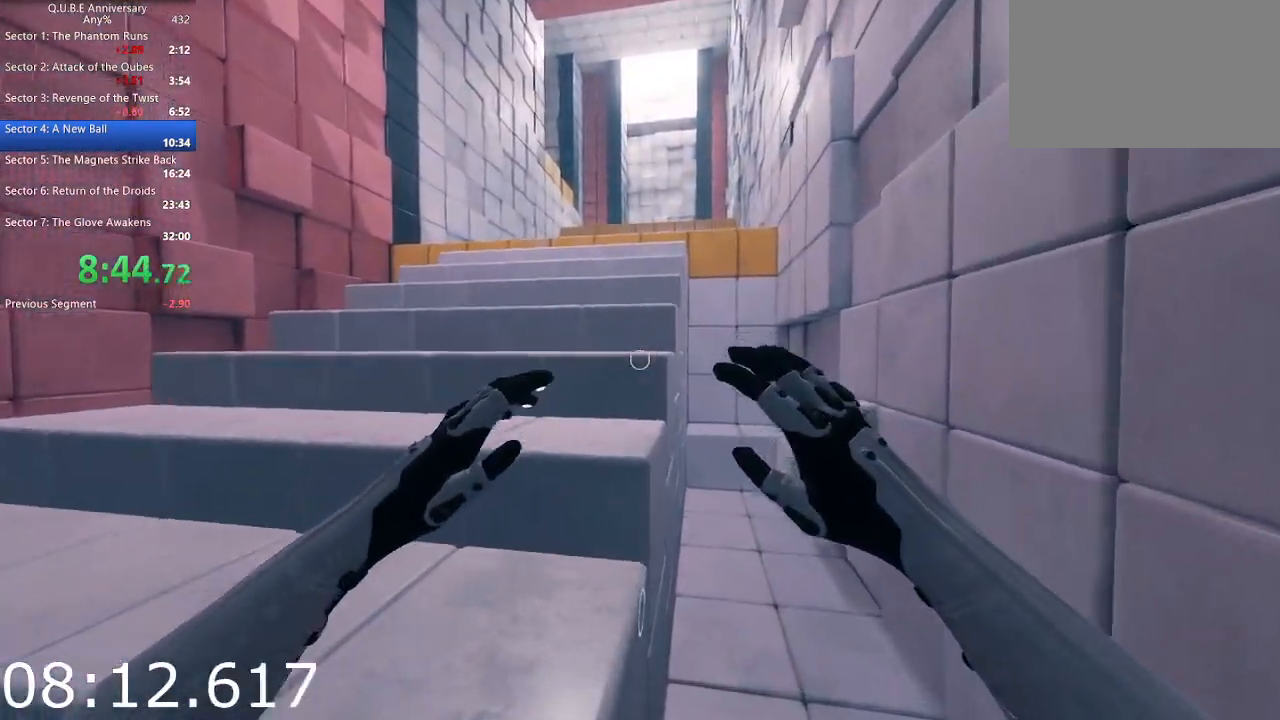
{"keys": ["w"], "mouse": [], "events": [[100, "space", "down"], [250, "space", "up"]]}
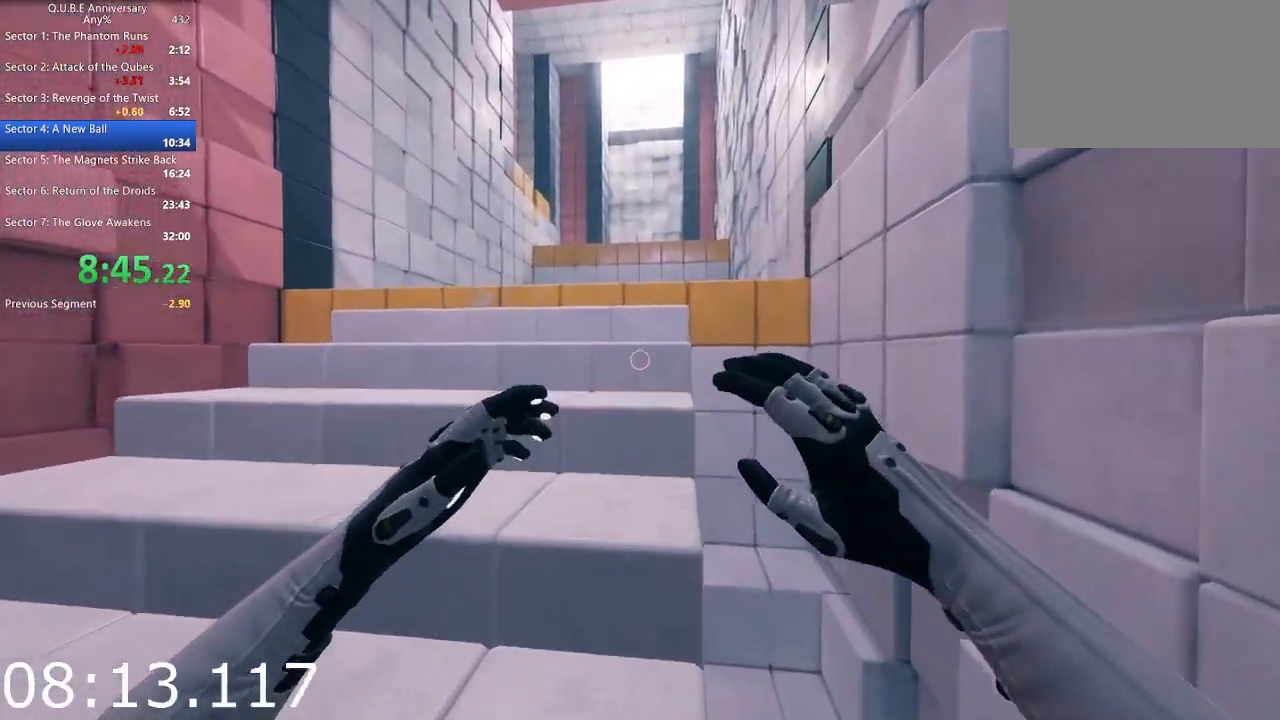
{"keys": ["w"], "mouse": [], "events": [[167, "space", "down"], [267, "space", "up"]]}
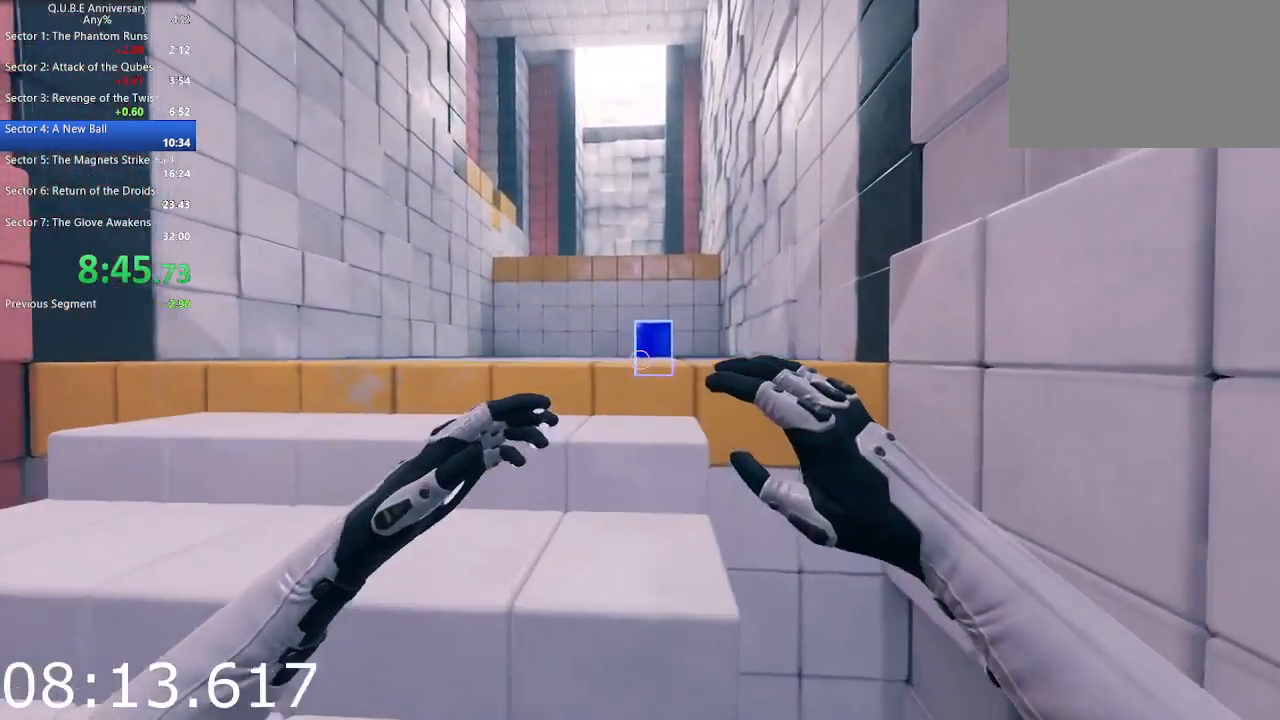
{"keys": ["w"], "mouse": [], "events": [[183, "space", "down"], [233, "mouse_right", "down"], [333, "space", "up"], [417, "mouse_right", "up"]]}
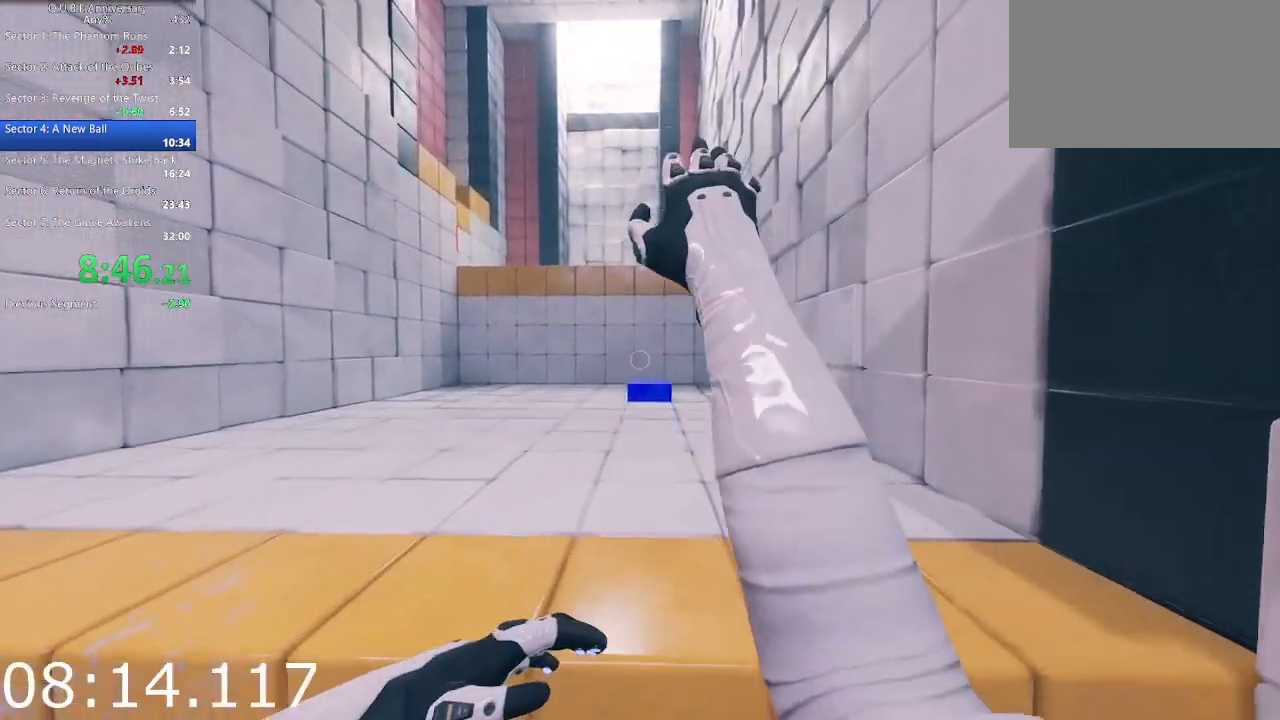
{"keys": ["d", "w"], "mouse": [], "events": [[300, "d", "down"], [300, "space", "down"], [433, "space", "up"]]}
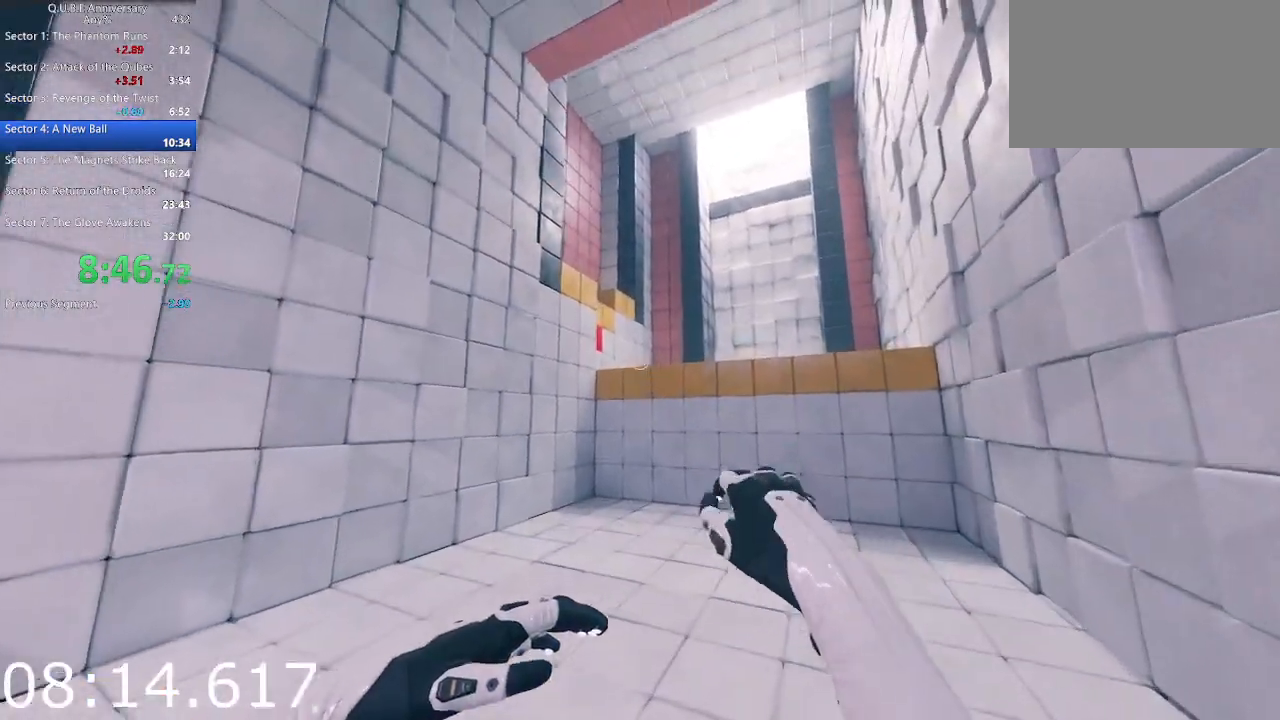
{"keys": ["d", "w"], "mouse": ["left"], "events": [[350, "mouse_left", "down"]]}
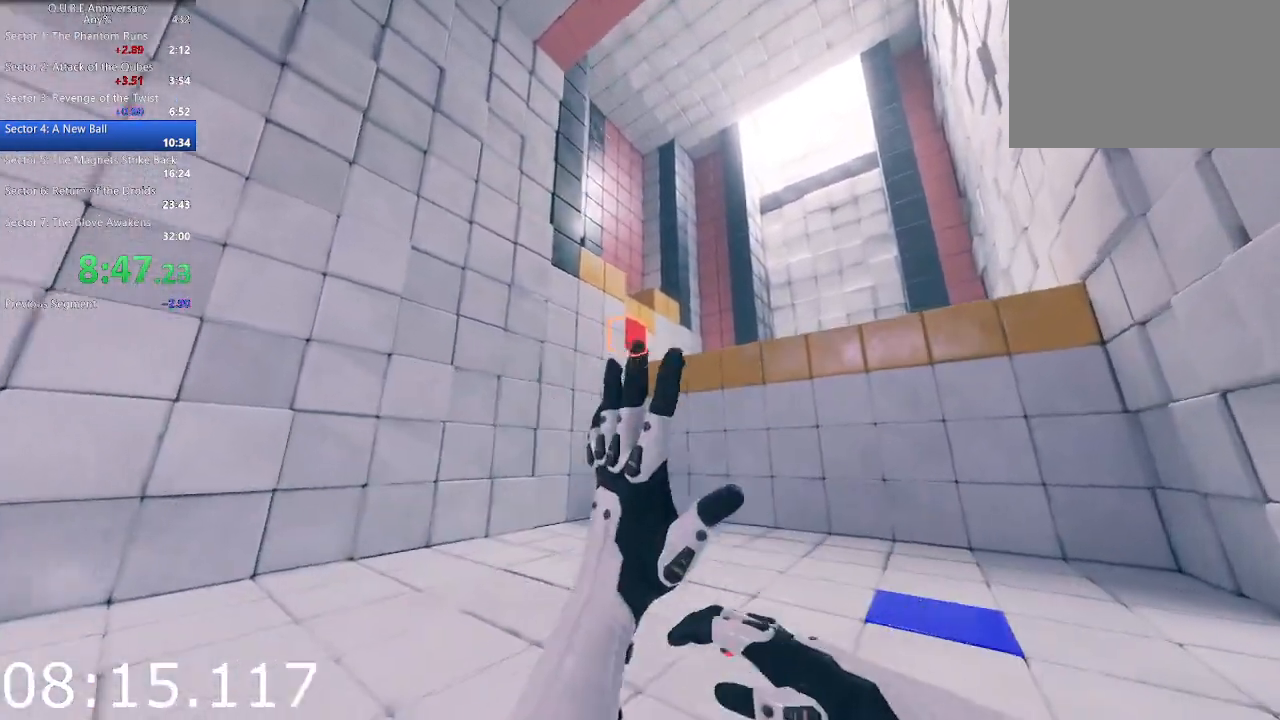
{"keys": ["d", "w"], "mouse": ["left"], "events": []}
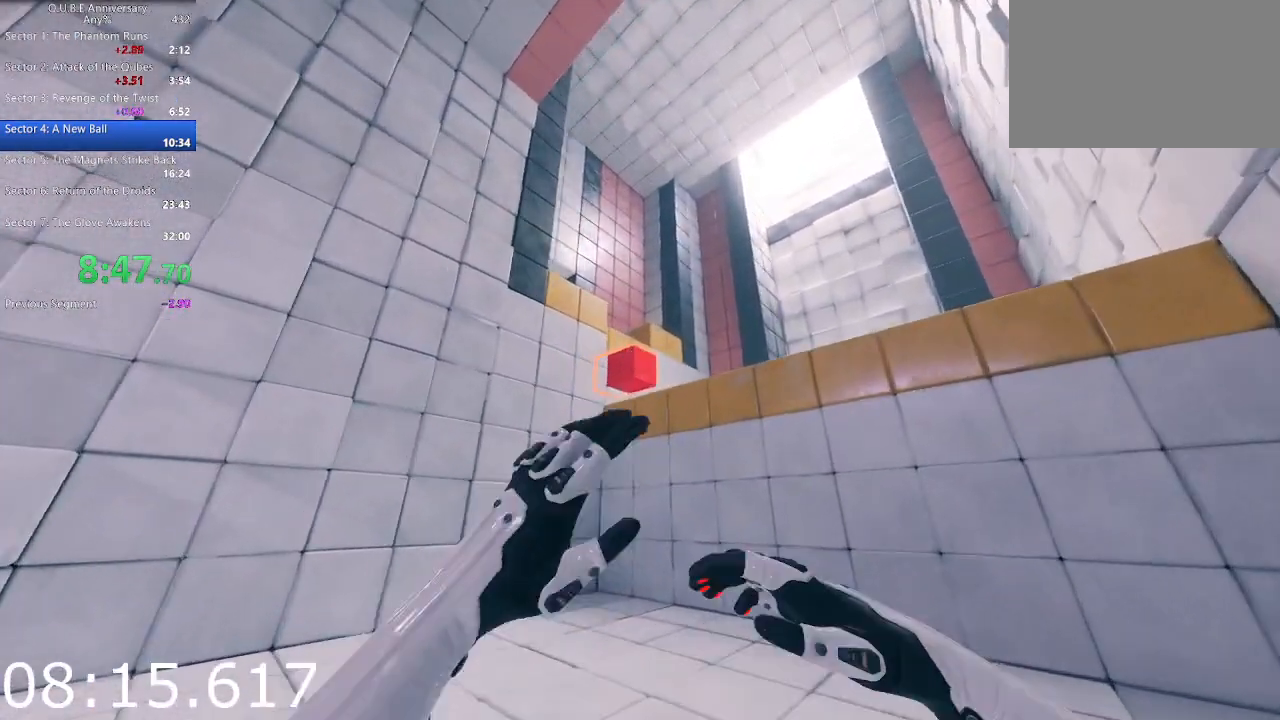
{"keys": ["d", "w"], "mouse": ["left"], "events": []}
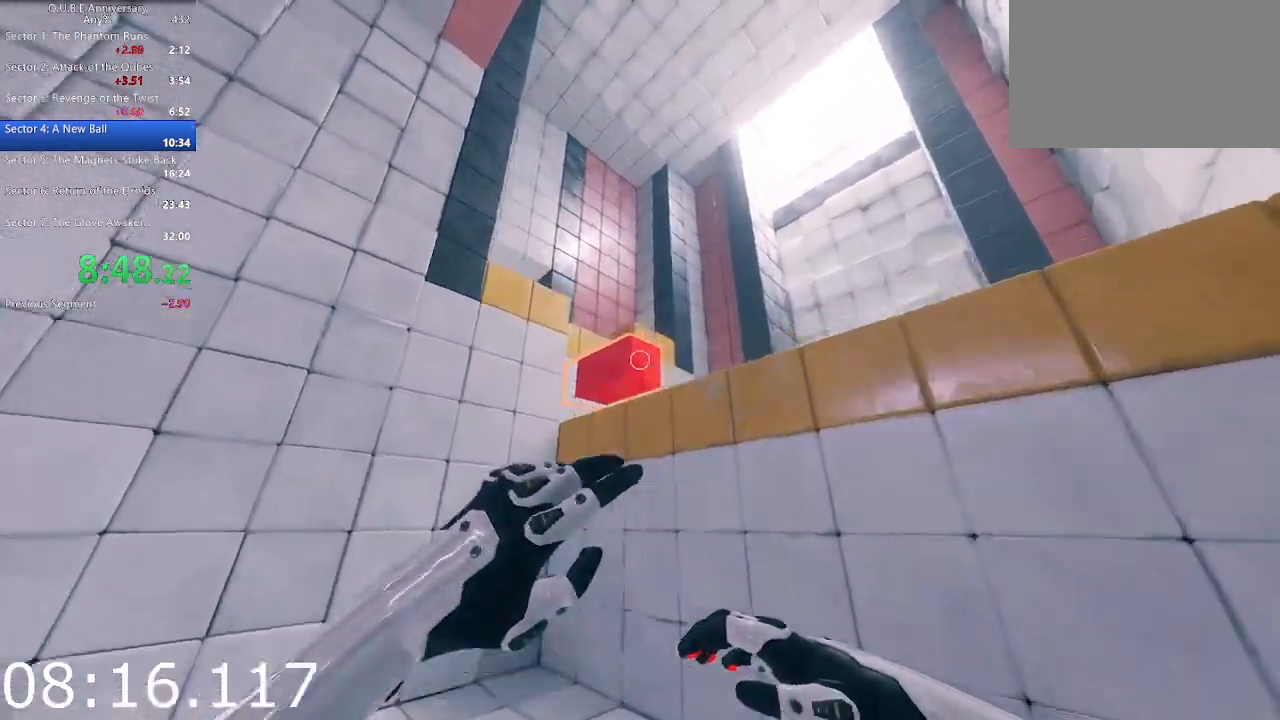
{"keys": ["w"], "mouse": [], "events": [[450, "d", "up"], [450, "mouse_left", "up"]]}
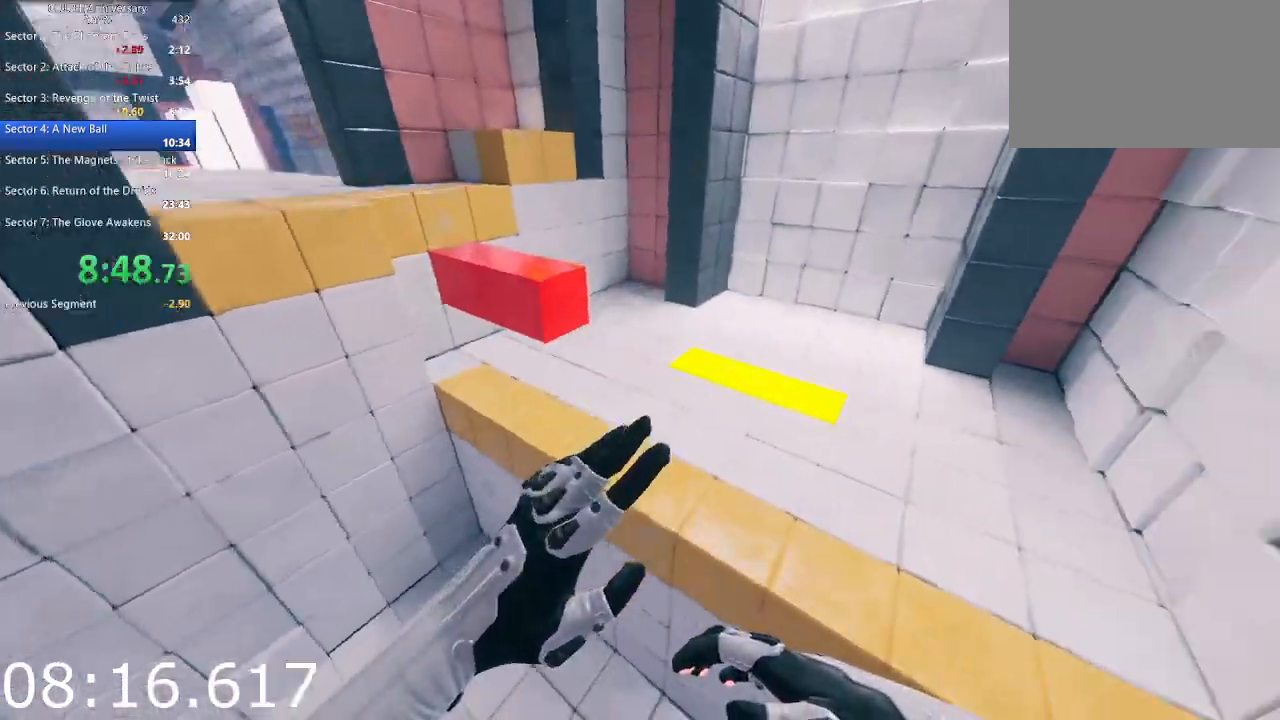
{"keys": ["w"], "mouse": [], "events": []}
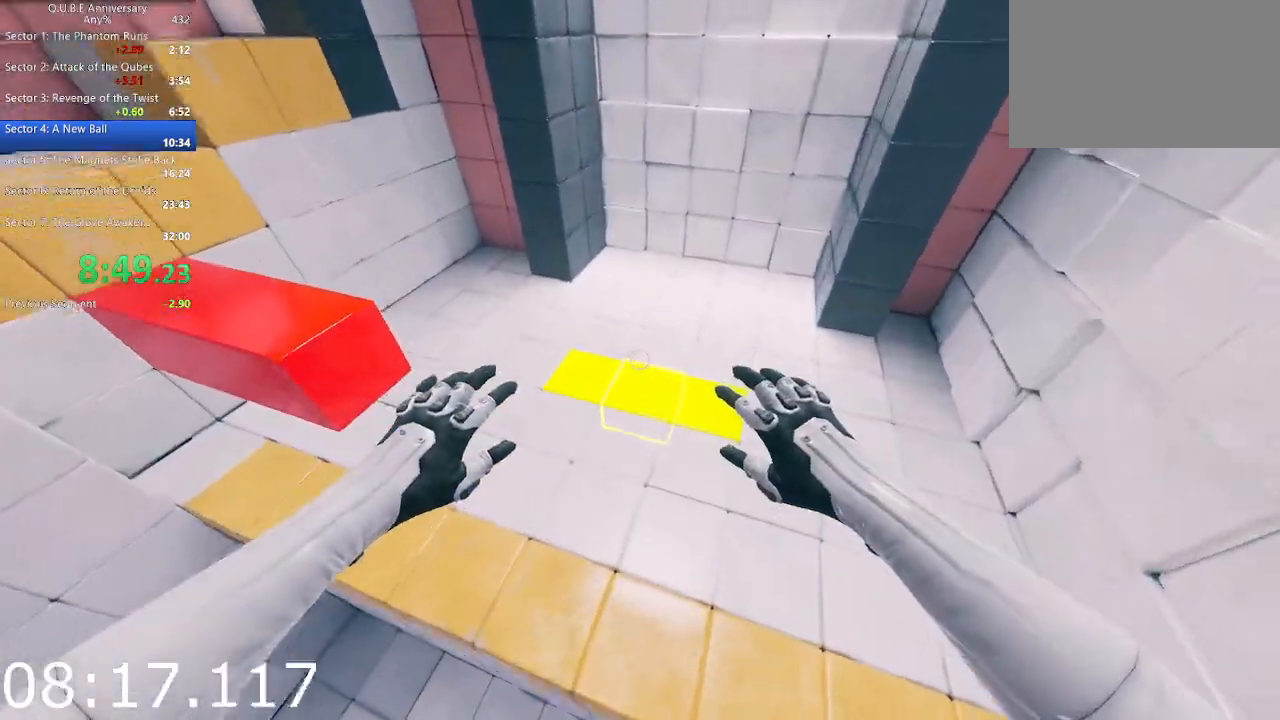
{"keys": ["space", "w"], "mouse": [], "events": [[433, "space", "down"]]}
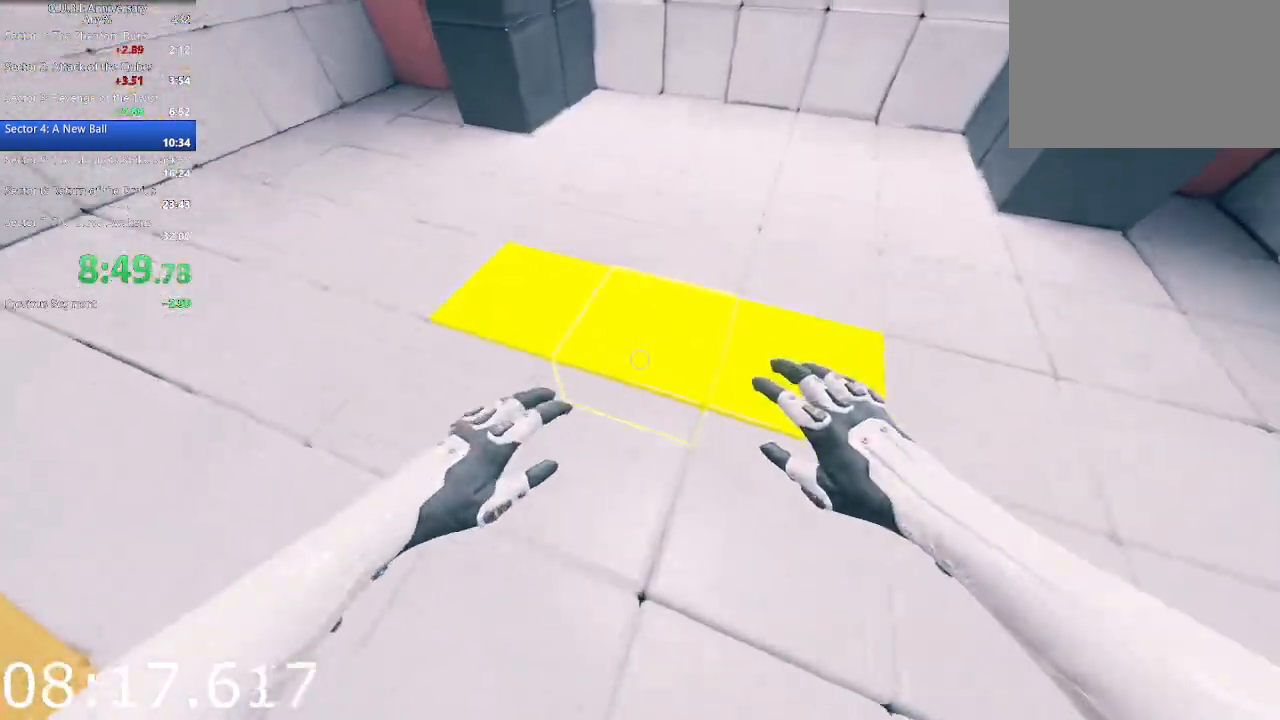
{"keys": ["w"], "mouse": [], "events": [[117, "mouse_left", "down"], [117, "space", "up"], [317, "mouse_left", "up"], [367, "w", "up"], [500, "w", "down"]]}
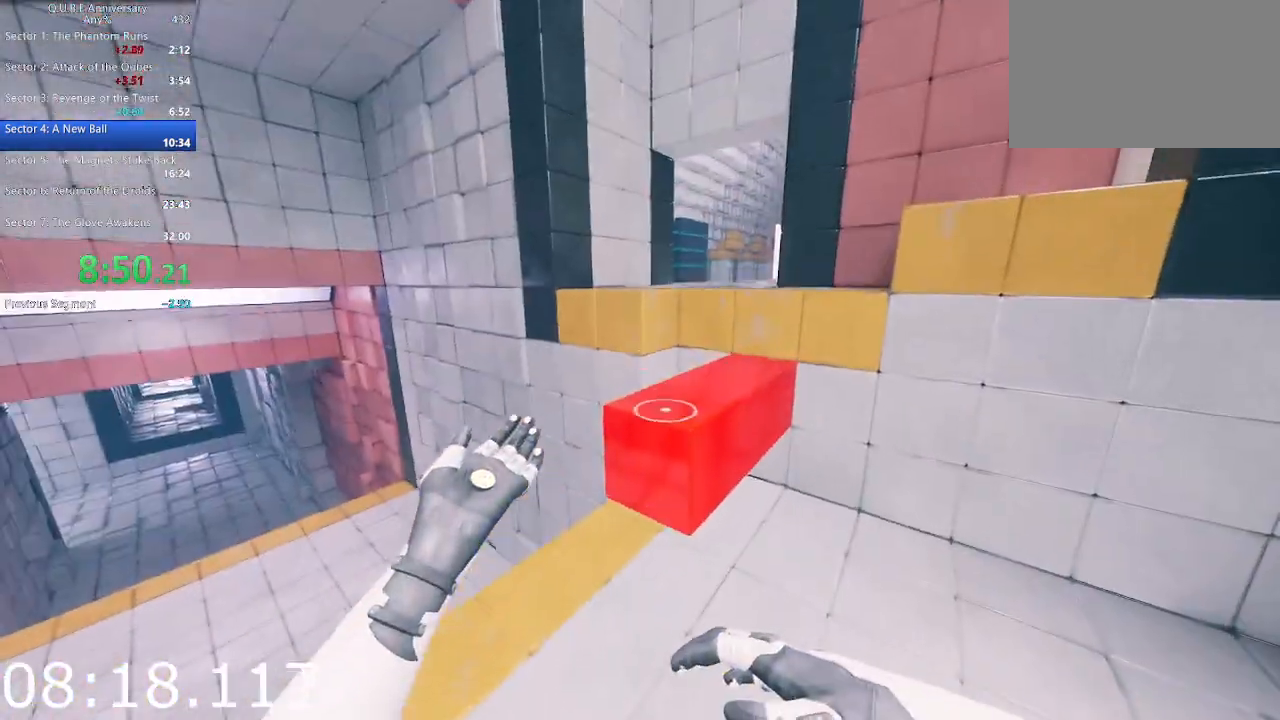
{"keys": ["w"], "mouse": [], "events": [[83, "space", "down"], [283, "space", "up"]]}
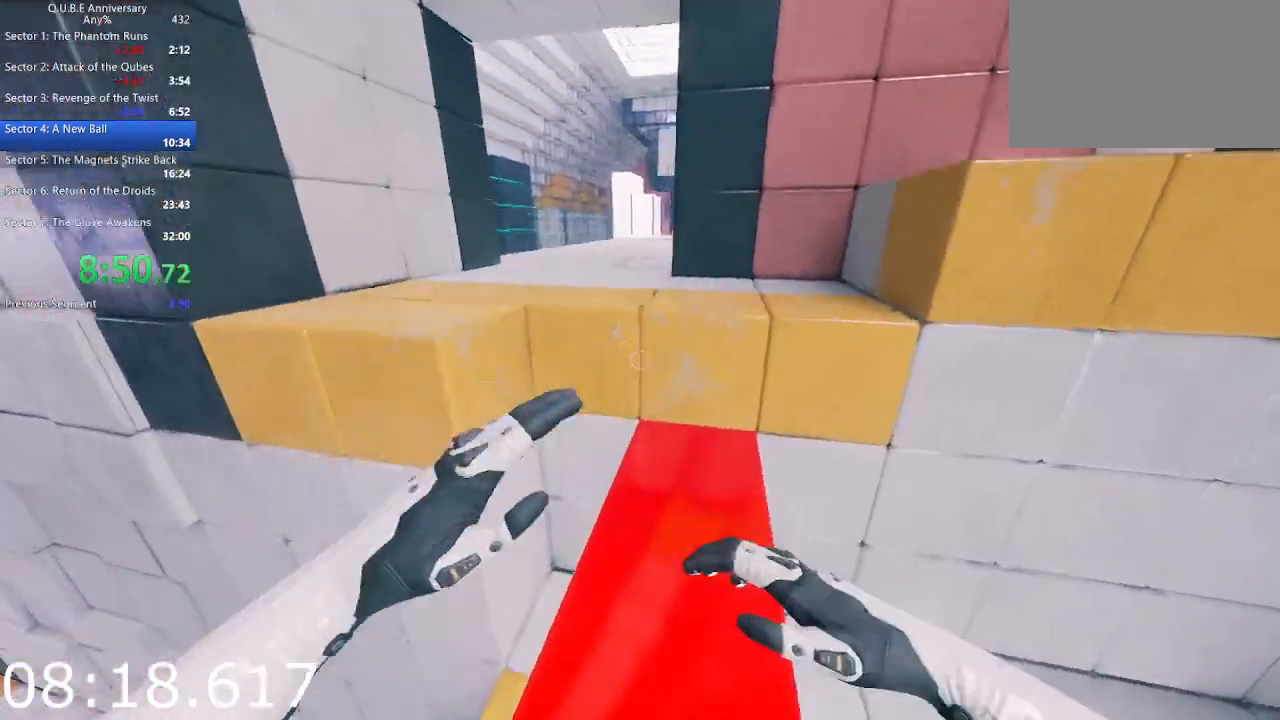
{"keys": ["w"], "mouse": [], "events": [[100, "space", "down"], [200, "space", "up"]]}
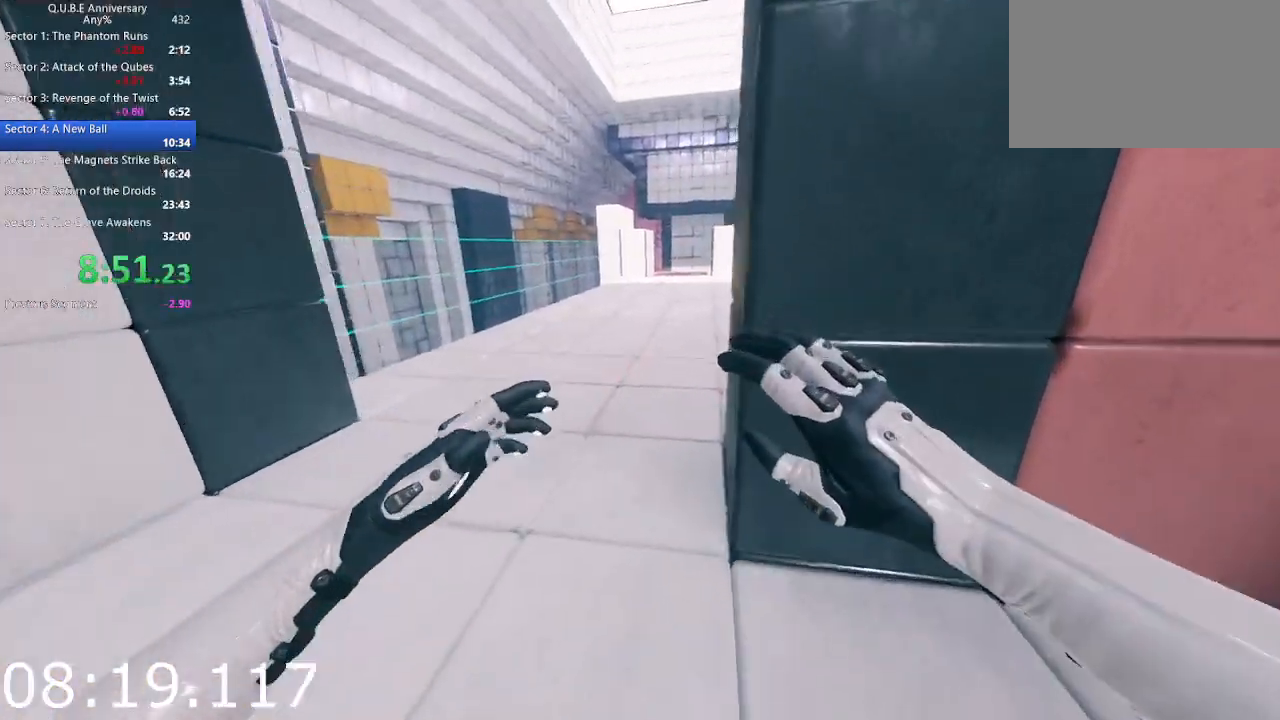
{"keys": ["space", "w"], "mouse": [], "events": [[500, "space", "down"]]}
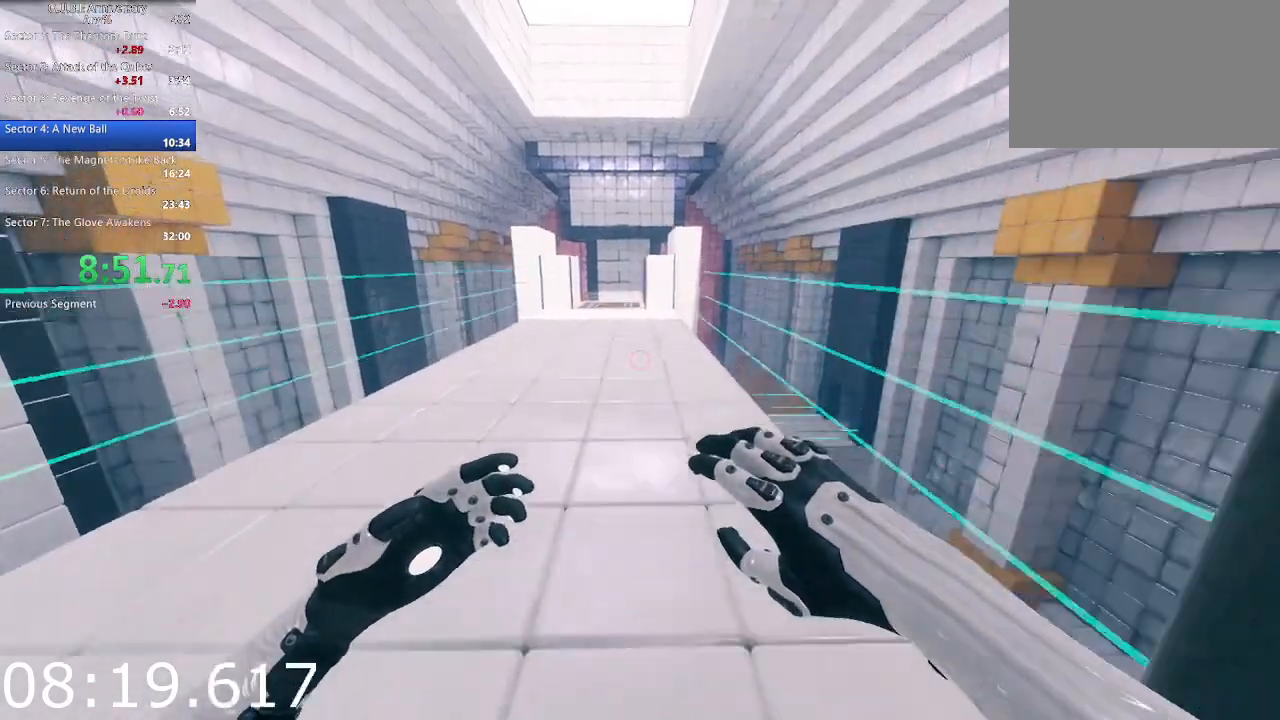
{"keys": ["w"], "mouse": [], "events": [[133, "space", "up"]]}
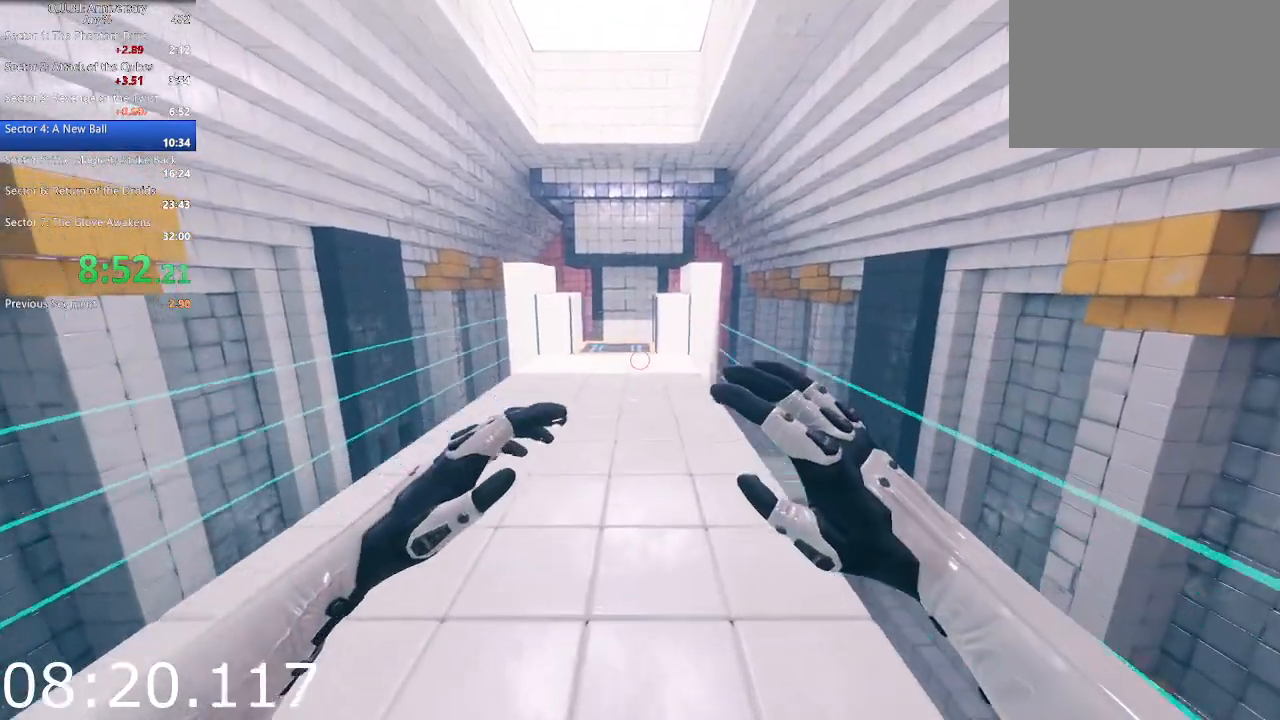
{"keys": ["w"], "mouse": [], "events": [[250, "space", "down"], [333, "space", "up"]]}
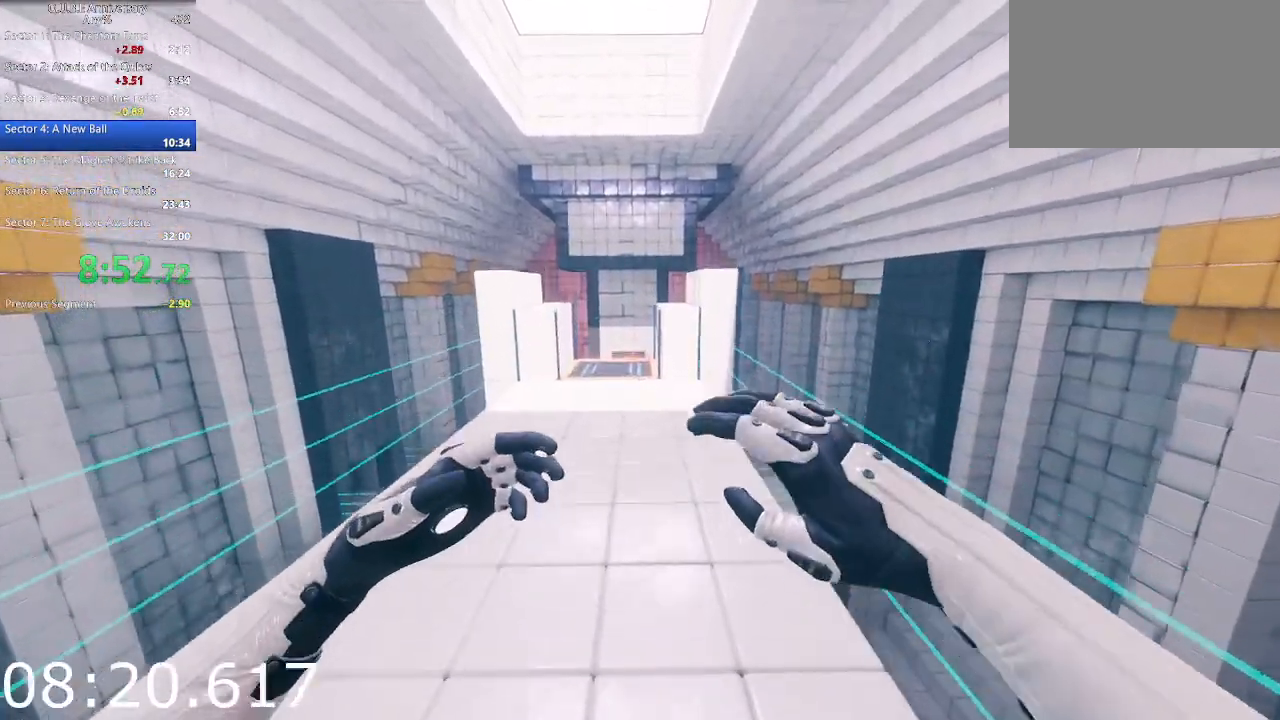
{"keys": ["space", "w"], "mouse": [], "events": [[500, "space", "down"]]}
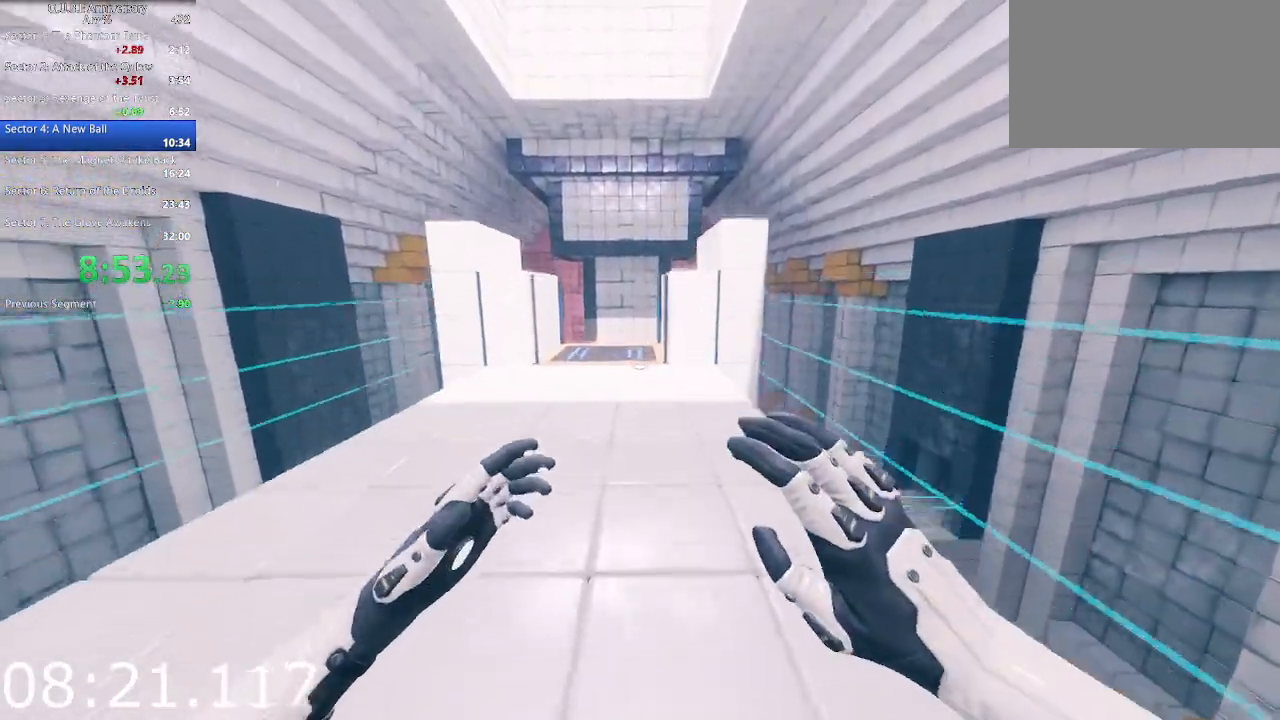
{"keys": ["w"], "mouse": [], "events": [[83, "space", "up"]]}
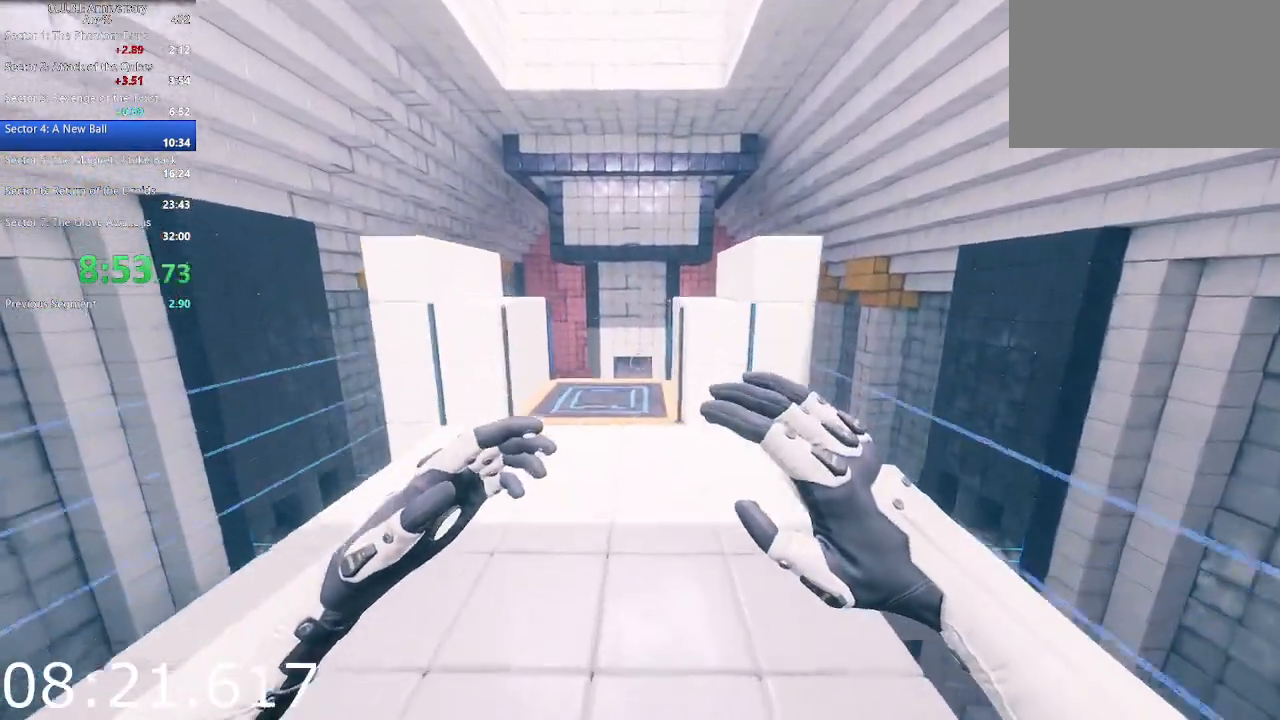
{"keys": ["w"], "mouse": [], "events": [[200, "space", "down"], [283, "space", "up"]]}
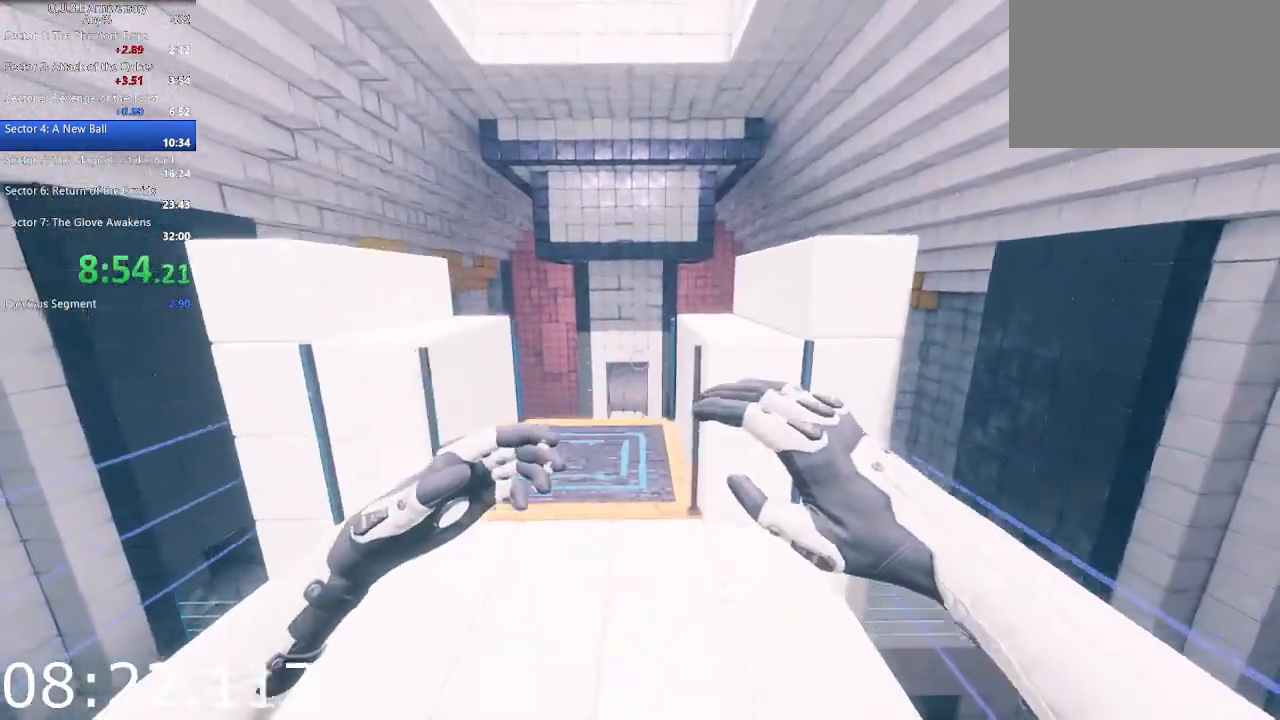
{"keys": ["w"], "mouse": [], "events": []}
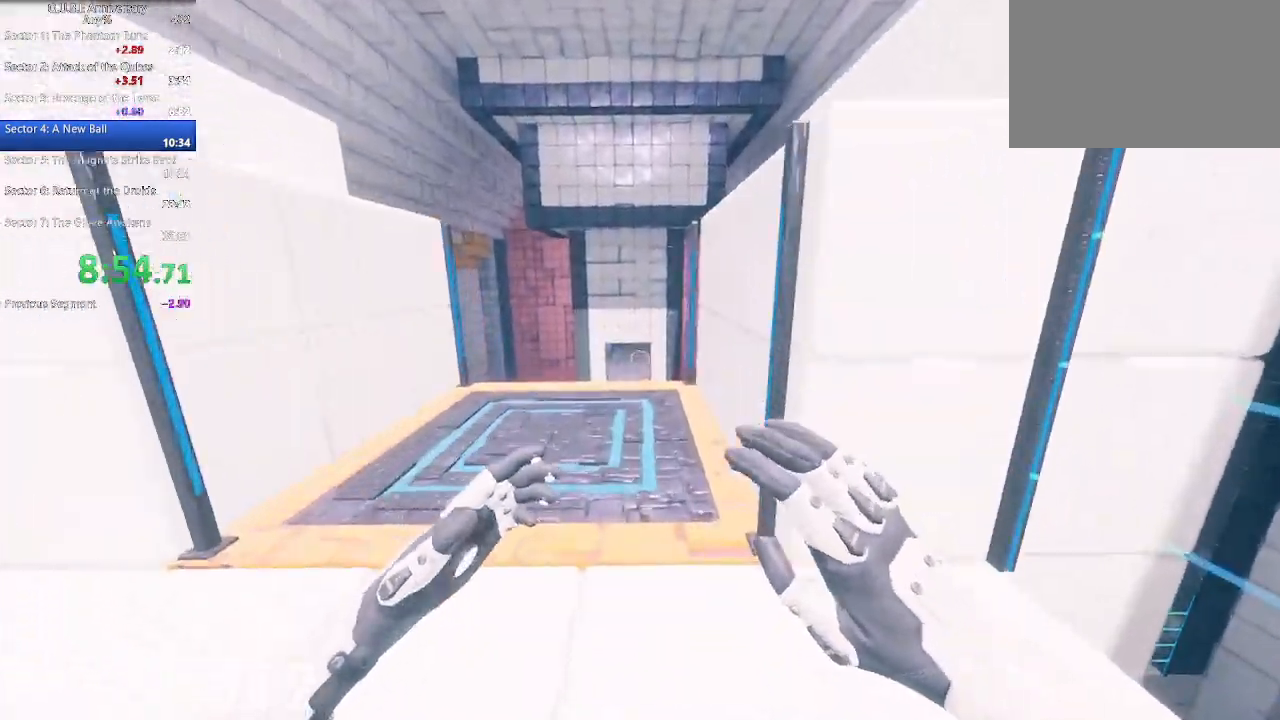
{"keys": ["w"], "mouse": [], "events": []}
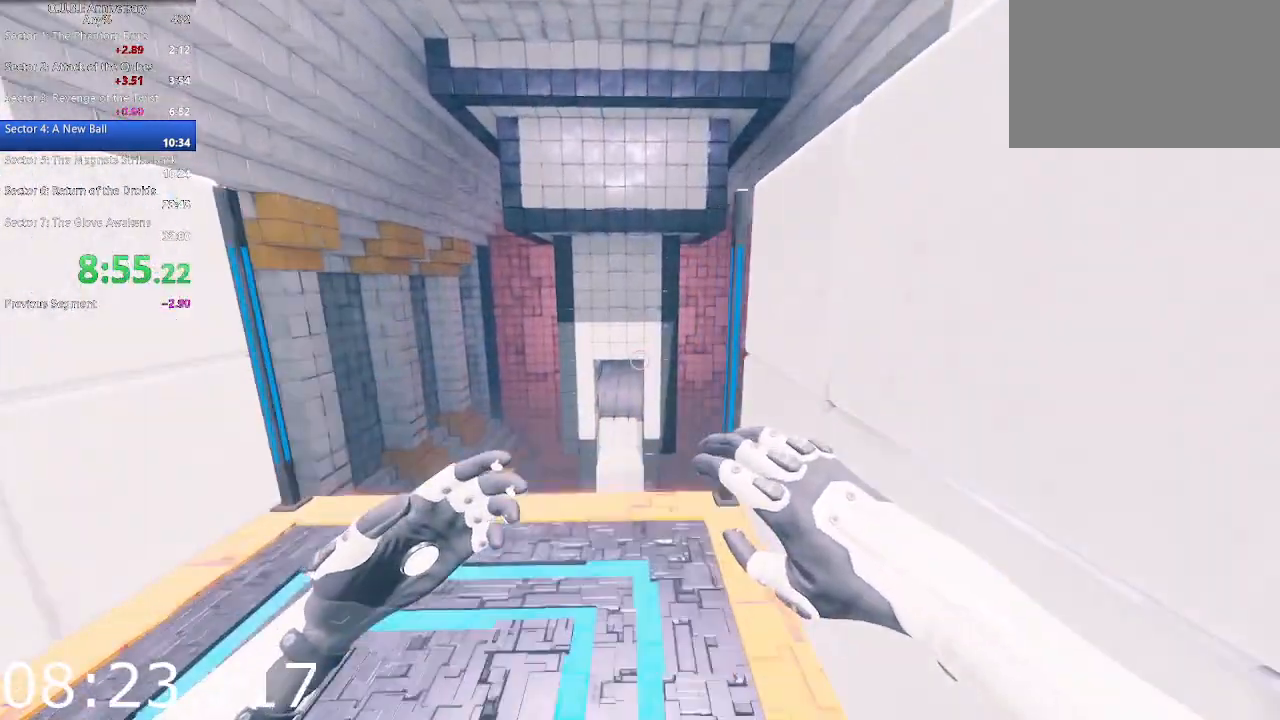
{"keys": [], "mouse": [], "events": [[150, "a", "down"], [383, "w", "up"], [483, "a", "up"]]}
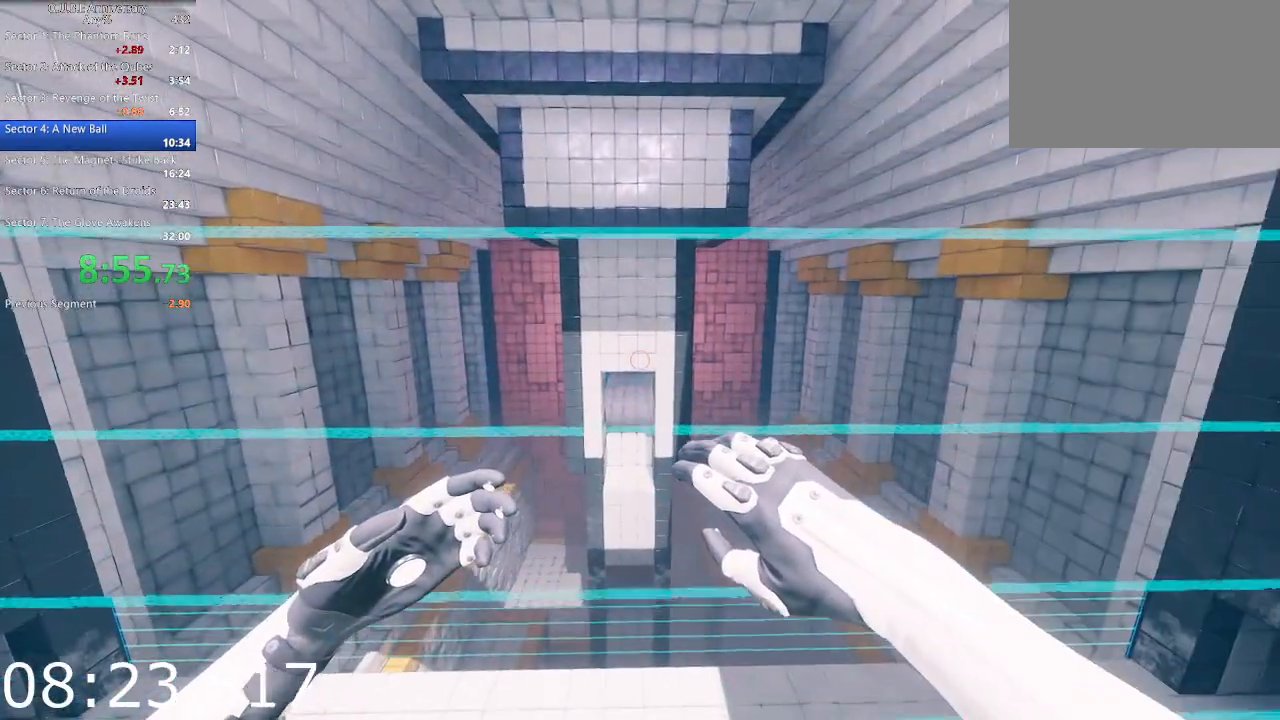
{"keys": ["s"], "mouse": [], "events": [[67, "s", "down"], [217, "a", "down"], [300, "a", "up"], [350, "s", "up"], [450, "s", "down"]]}